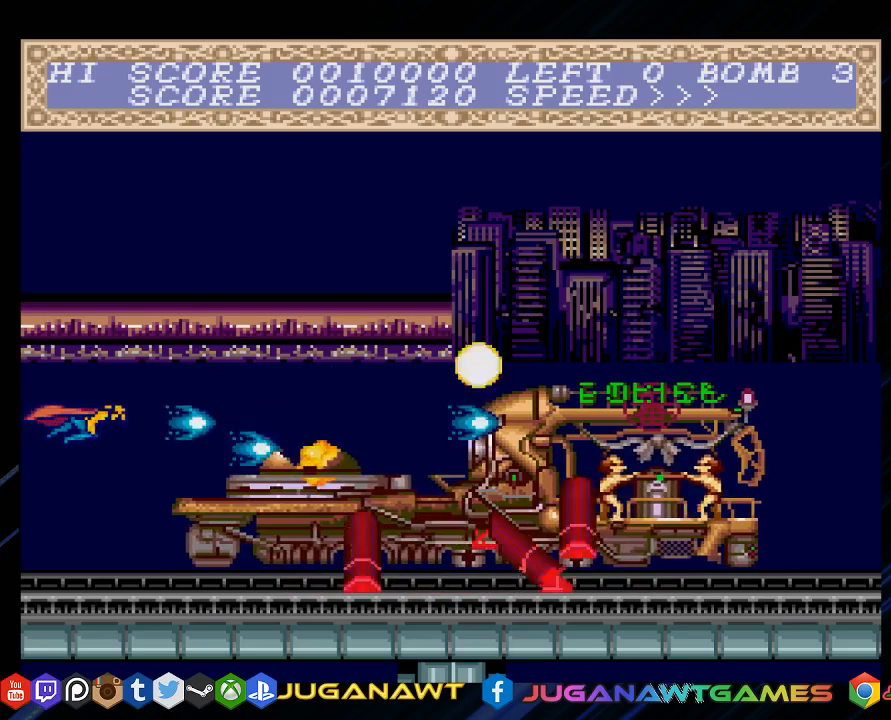
Gameplay with a controller (PlayStation layout); each line is a JSON object with the inputs held at the frame after it. "events" lists button and stick changes between this image and that frame as [ms after this image, input, new state], when the widget could be followed in between.
{"buttons": ["CROSS"], "left_stick": "center", "right_stick": "center", "events": []}
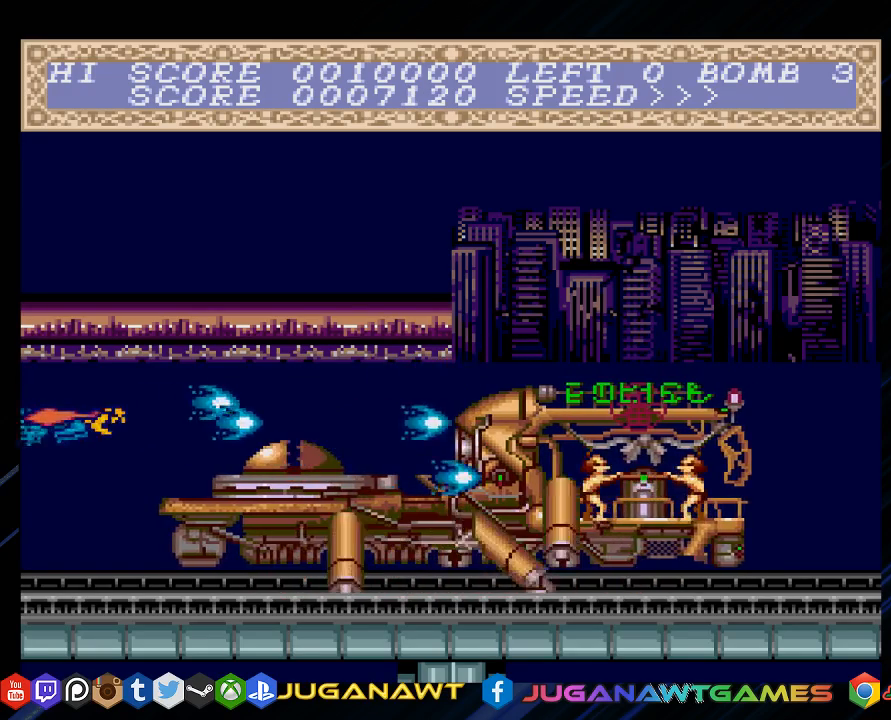
{"buttons": ["CROSS"], "left_stick": "center", "right_stick": "center", "events": []}
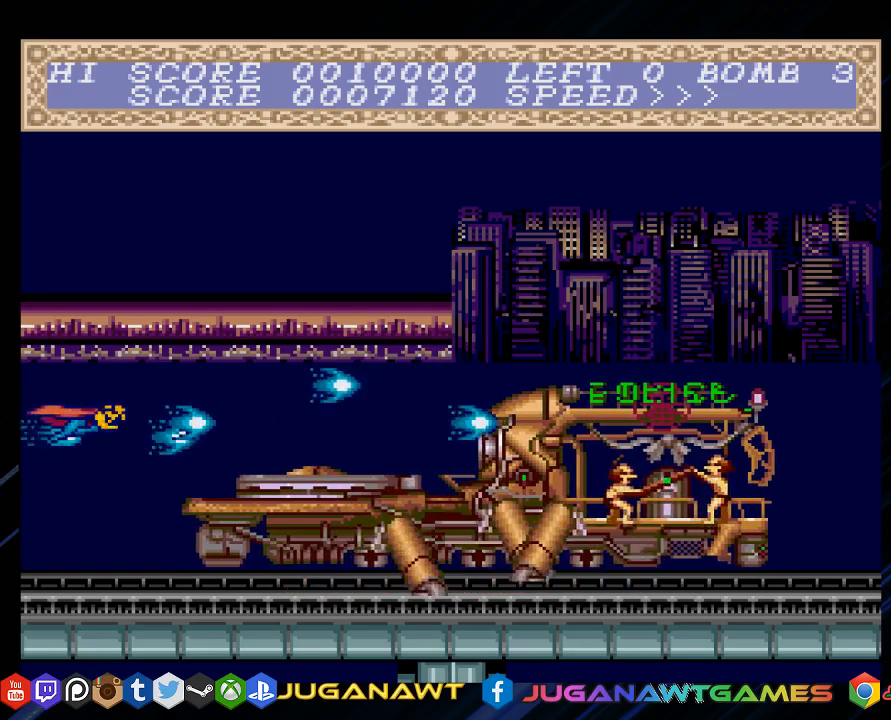
{"buttons": ["CROSS"], "left_stick": "center", "right_stick": "center", "events": []}
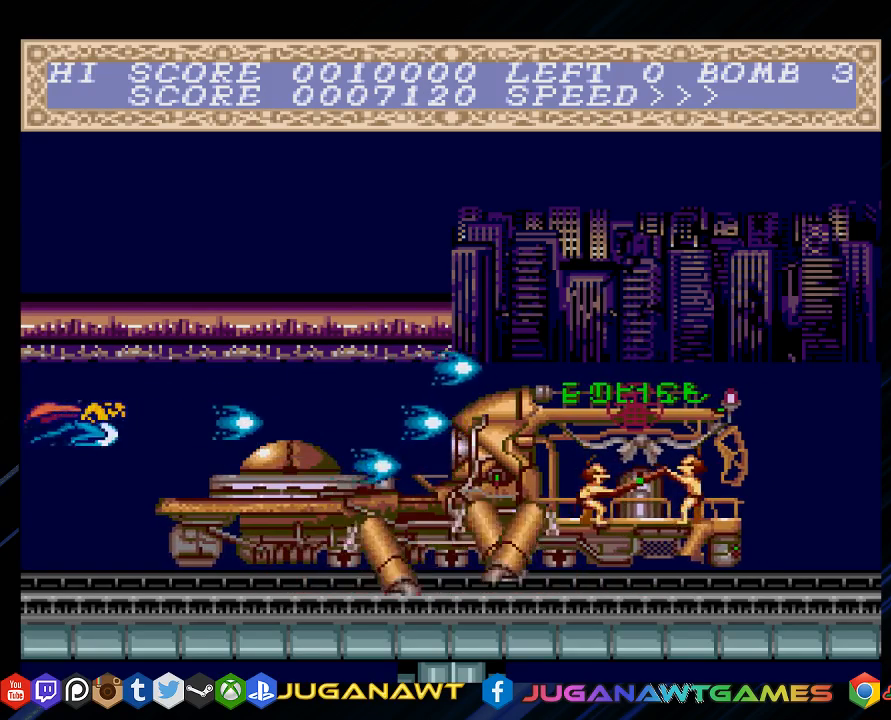
{"buttons": ["CROSS"], "left_stick": "center", "right_stick": "center", "events": []}
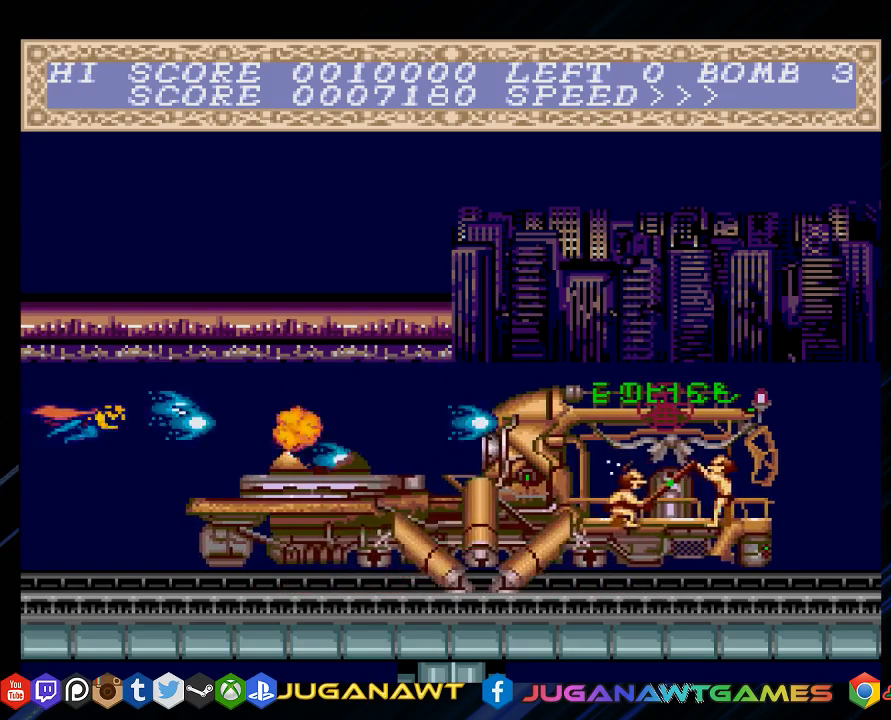
{"buttons": ["CROSS", "DPAD_RIGHT"], "left_stick": "center", "right_stick": "center", "events": [[417, "DPAD_RIGHT", "down"]]}
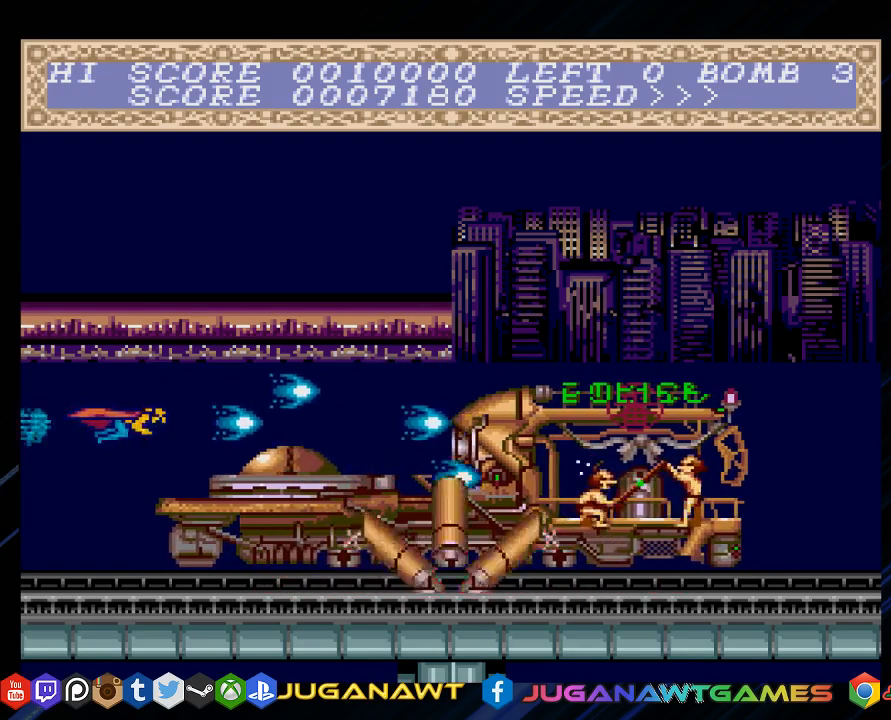
{"buttons": ["CROSS"], "left_stick": "center", "right_stick": "center", "events": [[17, "DPAD_RIGHT", "up"], [283, "DPAD_LEFT", "down"], [383, "DPAD_LEFT", "up"]]}
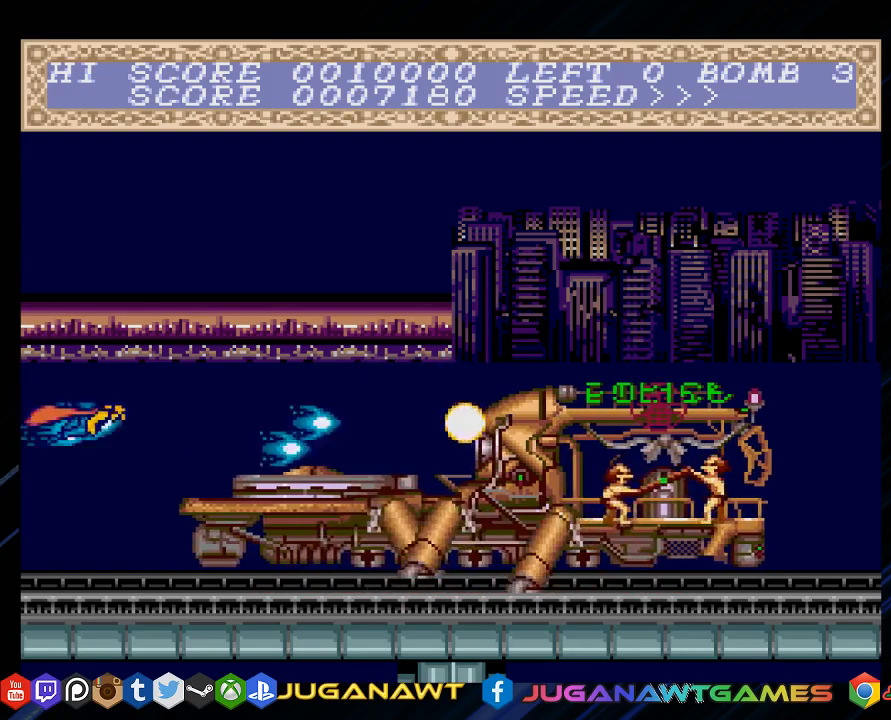
{"buttons": ["CROSS", "DPAD_DOWN"], "left_stick": "center", "right_stick": "center", "events": [[50, "DPAD_DOWN", "down"], [117, "DPAD_DOWN", "up"], [417, "DPAD_DOWN", "down"]]}
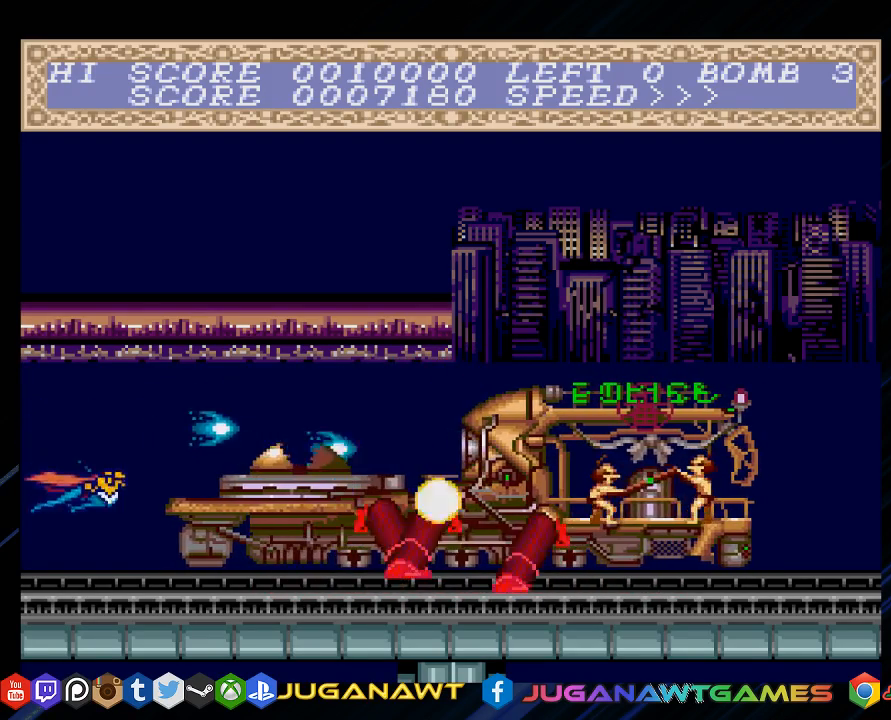
{"buttons": ["CROSS"], "left_stick": "center", "right_stick": "center", "events": [[17, "DPAD_DOWN", "up"], [367, "DPAD_UP", "down"], [500, "DPAD_UP", "up"]]}
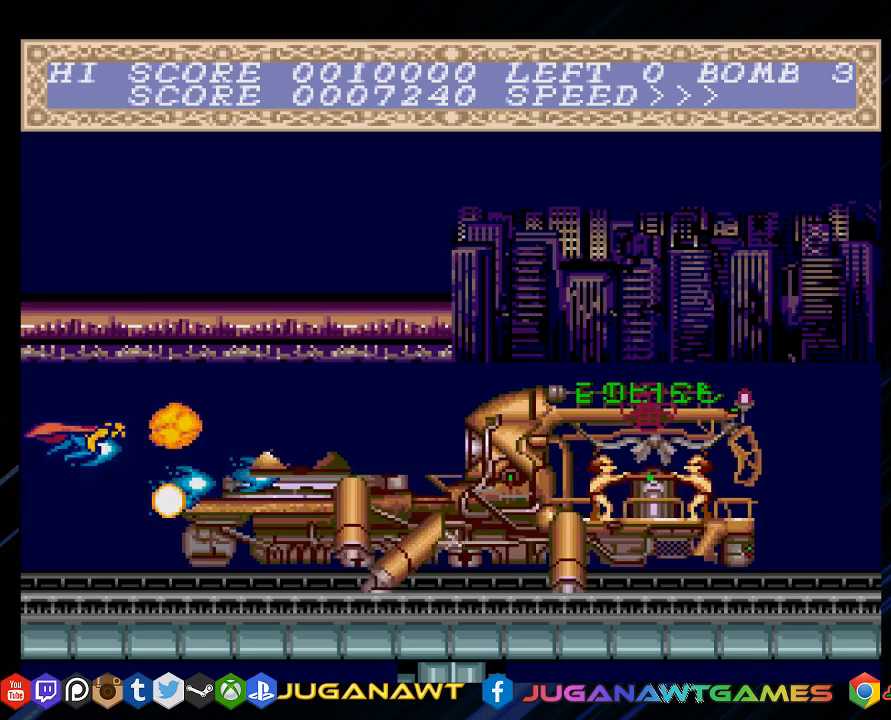
{"buttons": ["CROSS"], "left_stick": "center", "right_stick": "center", "events": []}
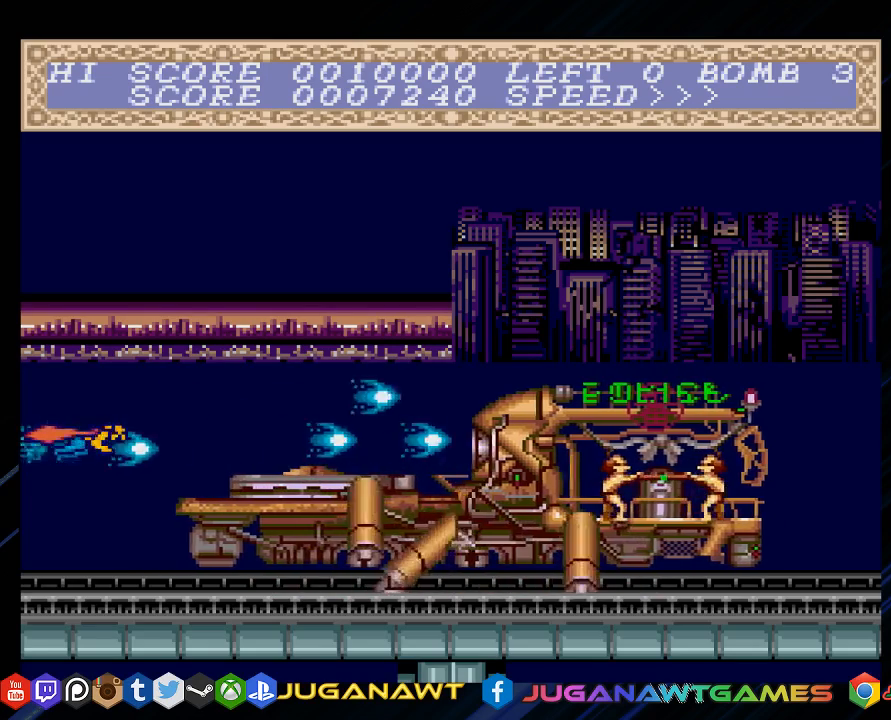
{"buttons": ["CROSS"], "left_stick": "center", "right_stick": "center", "events": [[367, "DPAD_DOWN", "down"], [433, "DPAD_DOWN", "up"]]}
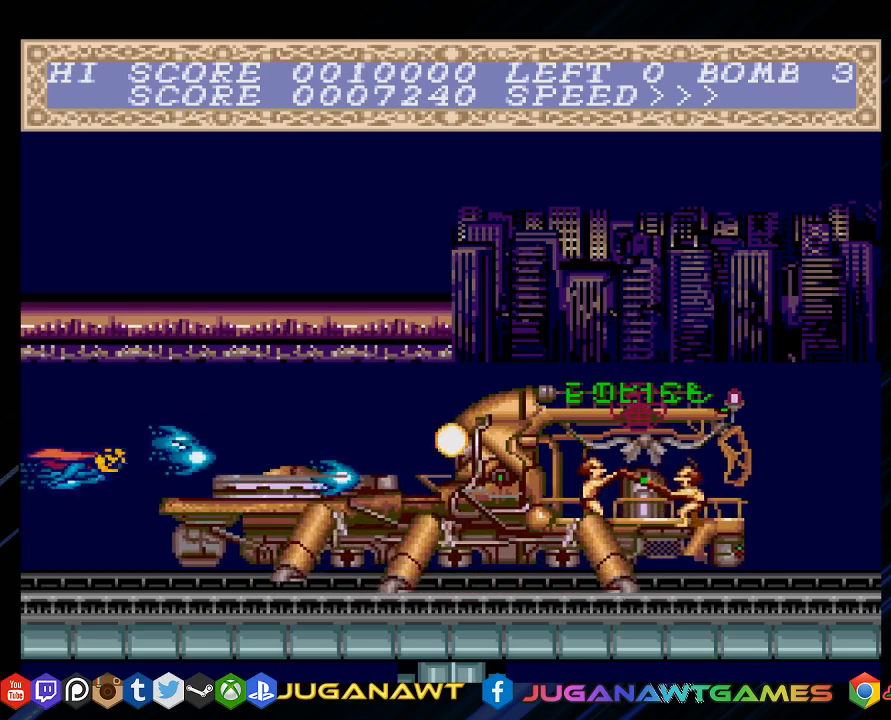
{"buttons": ["CROSS"], "left_stick": "center", "right_stick": "center", "events": []}
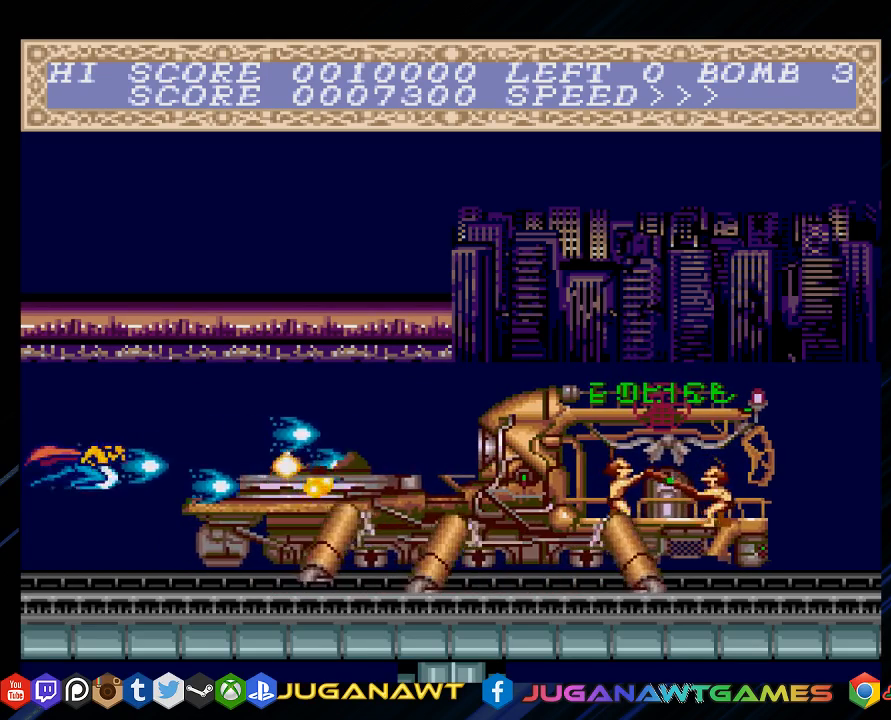
{"buttons": ["CROSS", "DPAD_DOWN"], "left_stick": "center", "right_stick": "center", "events": [[33, "DPAD_UP", "down"], [83, "DPAD_UP", "up"], [483, "DPAD_DOWN", "down"]]}
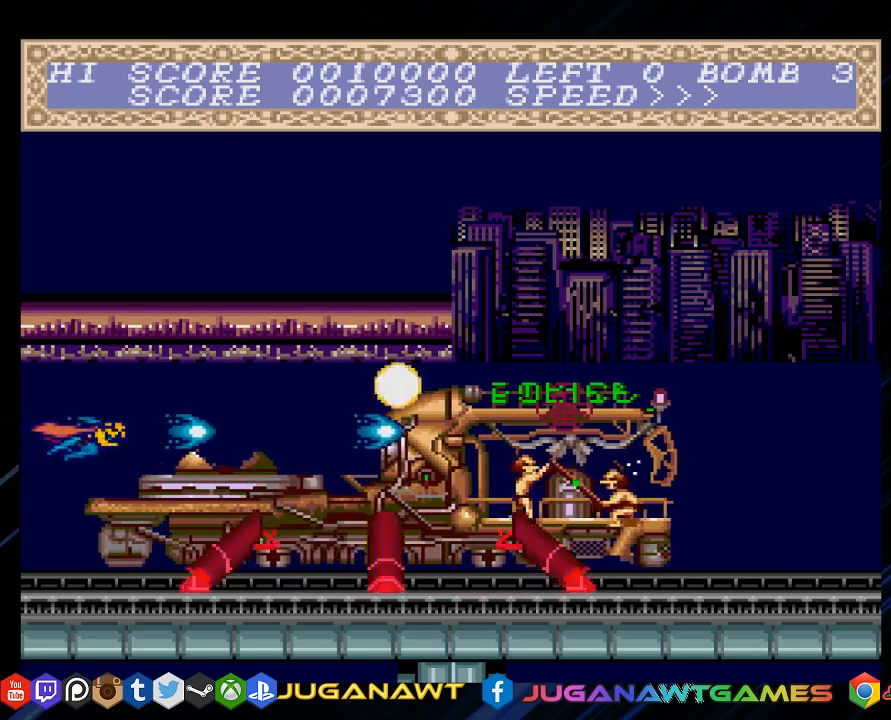
{"buttons": ["CROSS", "DPAD_UP"], "left_stick": "center", "right_stick": "center", "events": [[50, "DPAD_DOWN", "up"], [383, "DPAD_UP", "down"]]}
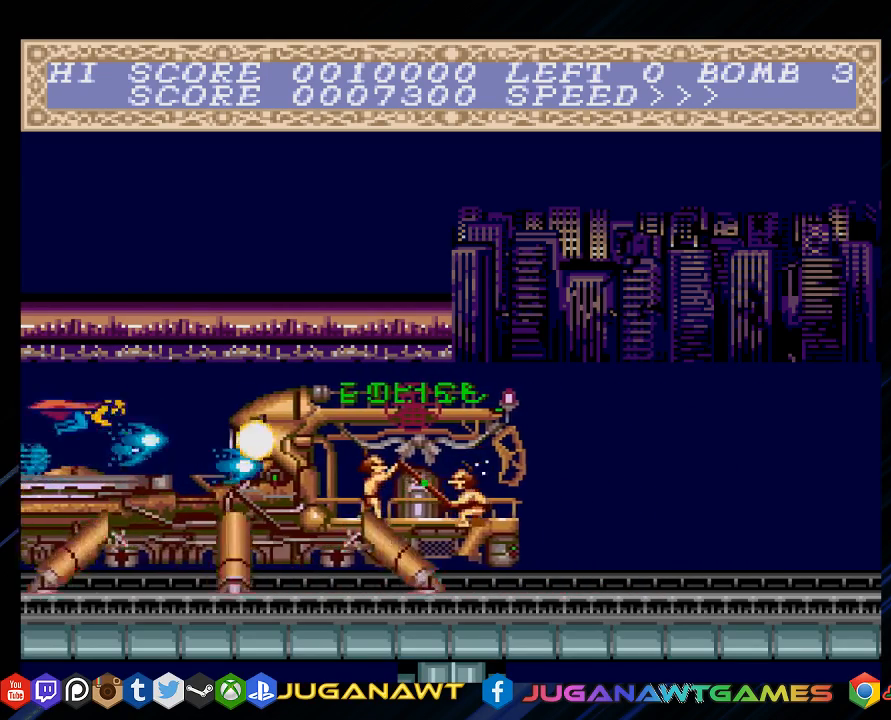
{"buttons": ["CROSS", "DPAD_UP"], "left_stick": "center", "right_stick": "center", "events": [[150, "DPAD_UP", "up"], [483, "DPAD_UP", "down"]]}
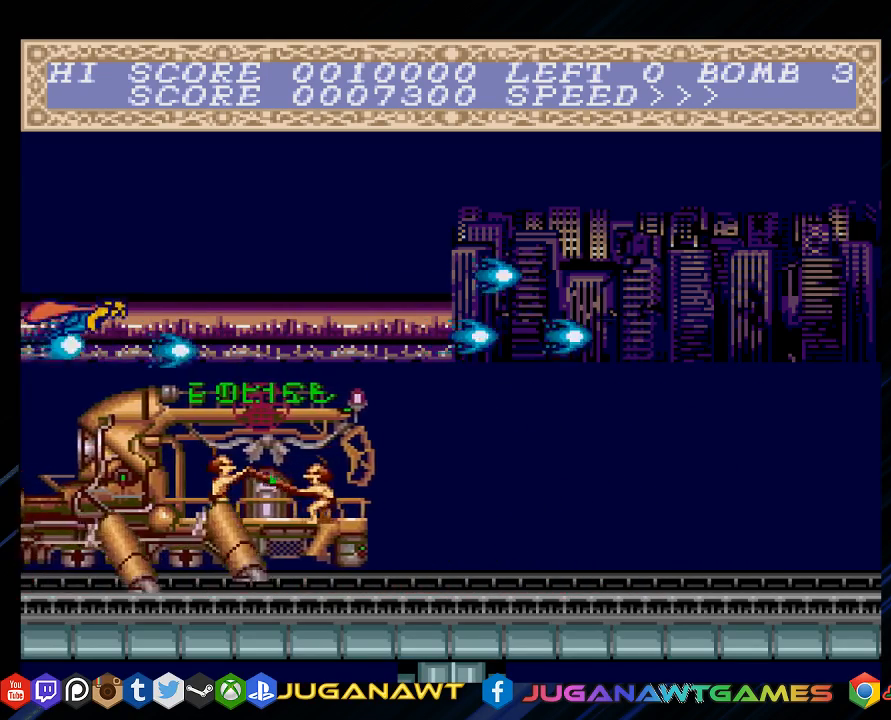
{"buttons": ["CROSS", "DPAD_RIGHT"], "left_stick": "center", "right_stick": "center", "events": [[50, "DPAD_RIGHT", "down"], [117, "DPAD_UP", "up"]]}
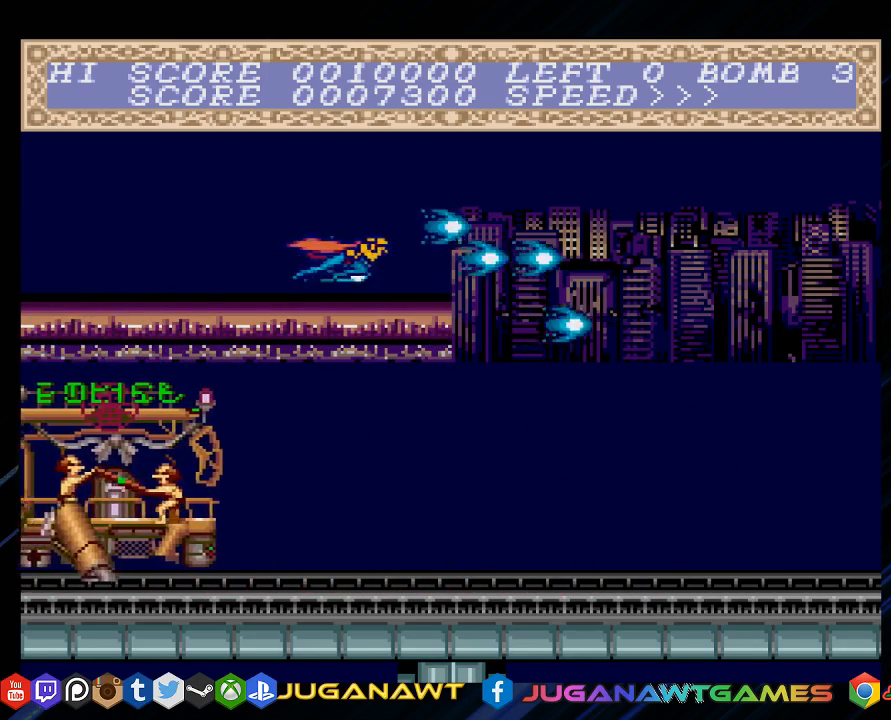
{"buttons": ["CROSS", "DPAD_LEFT"], "left_stick": "center", "right_stick": "center", "events": [[33, "DPAD_DOWN", "down"], [267, "DPAD_RIGHT", "up"], [333, "DPAD_LEFT", "down"], [367, "DPAD_DOWN", "up"]]}
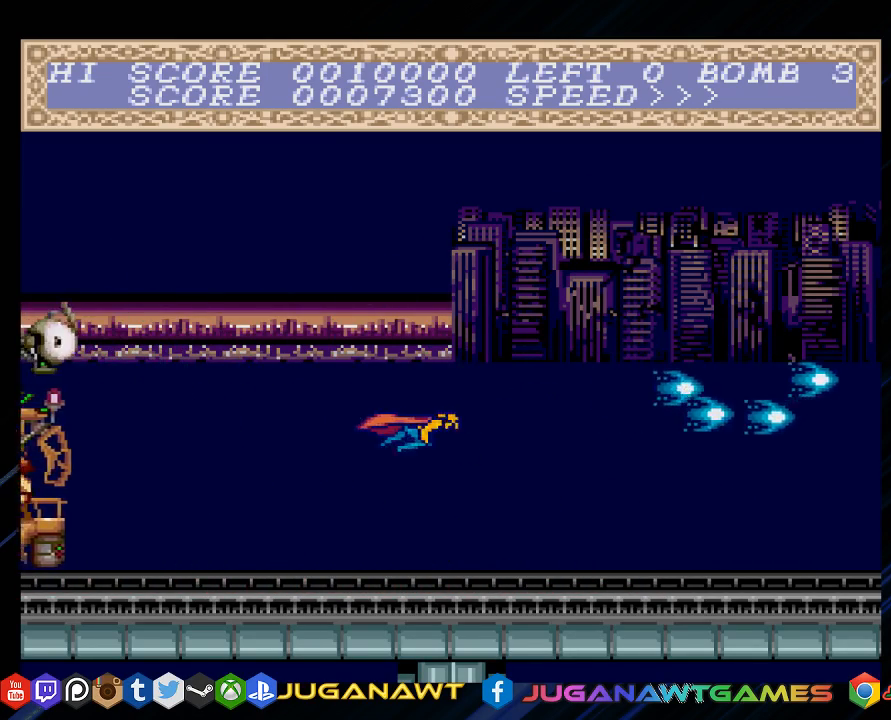
{"buttons": ["CROSS"], "left_stick": "center", "right_stick": "center", "events": [[67, "DPAD_LEFT", "up"]]}
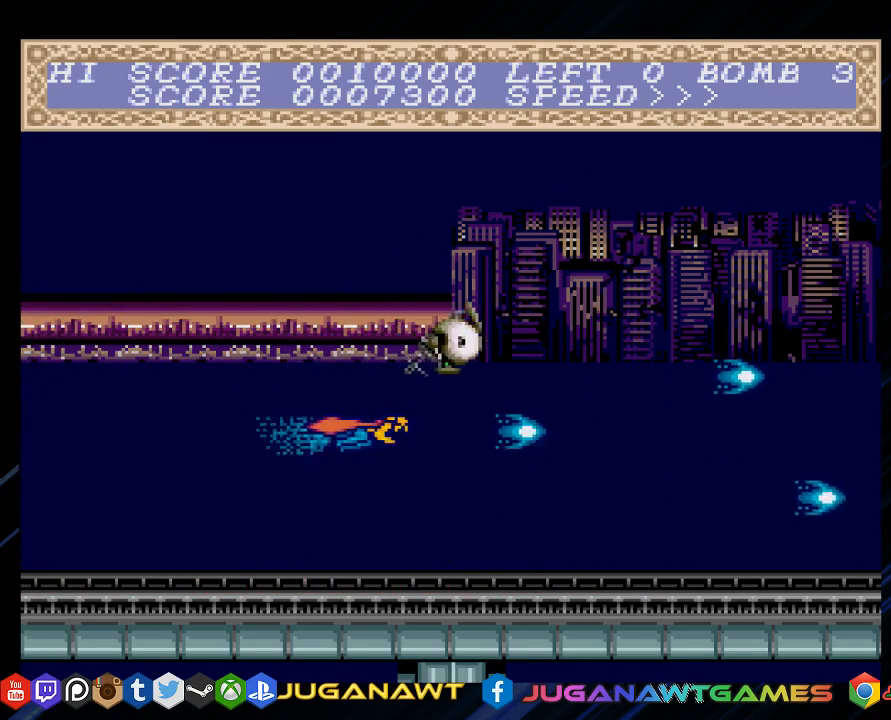
{"buttons": ["CROSS"], "left_stick": "center", "right_stick": "center", "events": []}
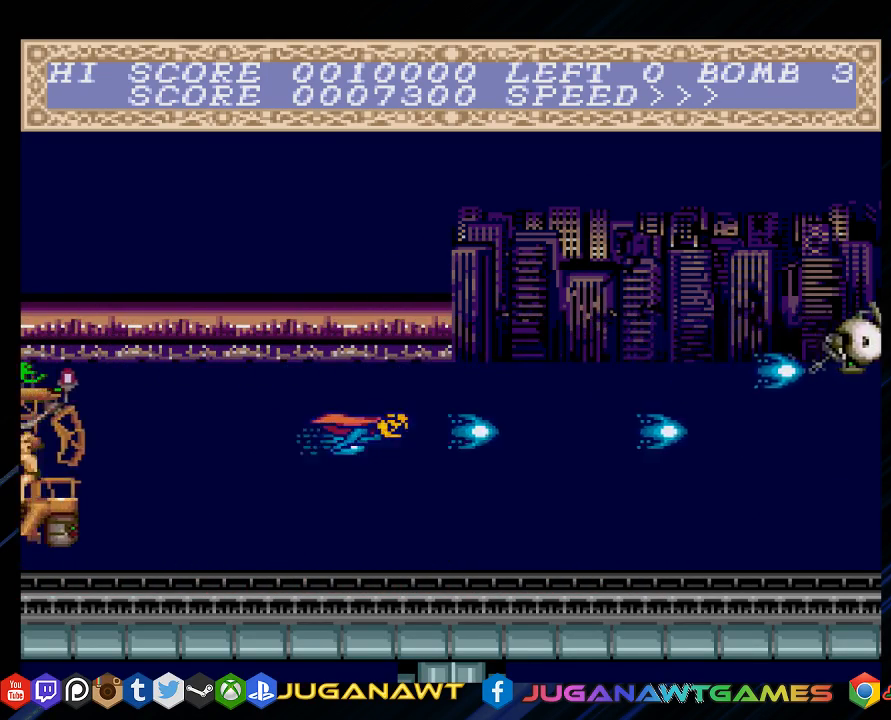
{"buttons": ["CROSS"], "left_stick": "center", "right_stick": "center", "events": []}
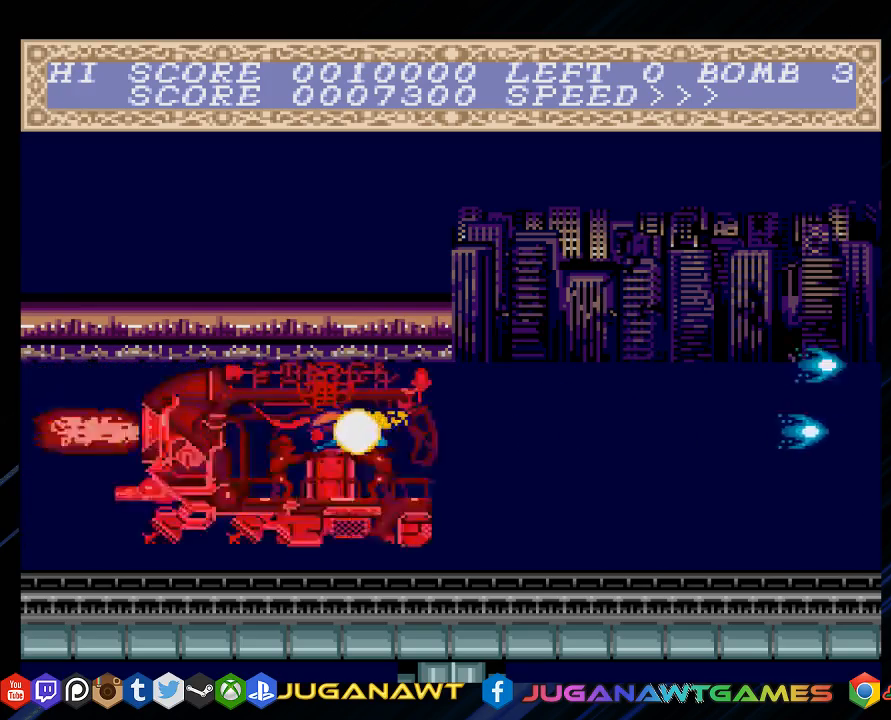
{"buttons": ["CROSS", "DPAD_RIGHT"], "left_stick": "center", "right_stick": "center", "events": [[50, "DPAD_RIGHT", "down"], [117, "DPAD_DOWN", "down"], [150, "DPAD_DOWN", "up"], [217, "DPAD_UP", "down"], [483, "DPAD_UP", "up"]]}
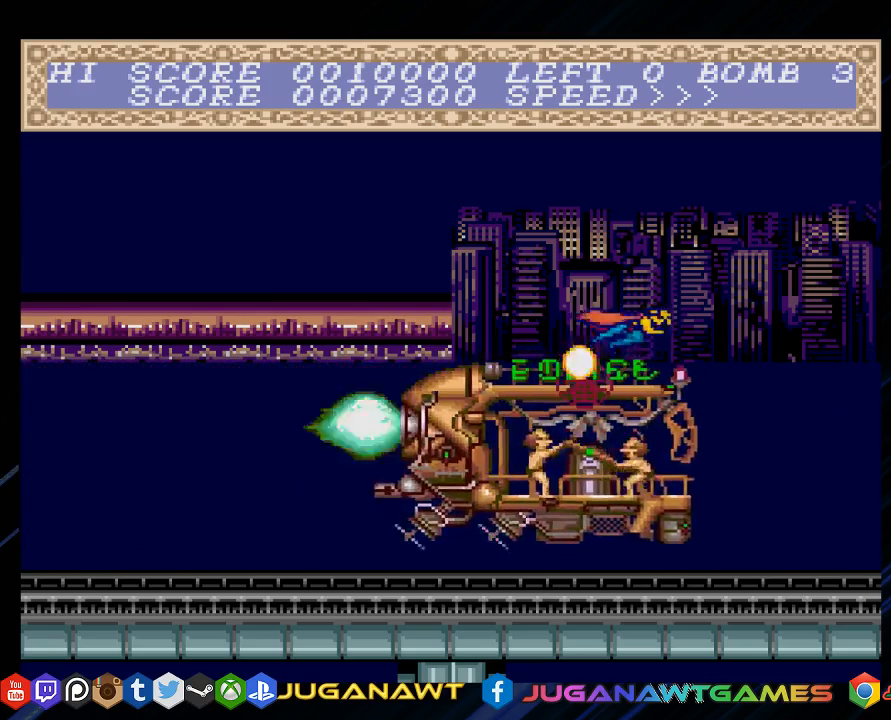
{"buttons": ["CROSS", "DPAD_UP", "DPAD_LEFT"], "left_stick": "center", "right_stick": "center", "events": [[50, "DPAD_DOWN", "down"], [150, "DPAD_RIGHT", "up"], [183, "DPAD_LEFT", "down"], [250, "DPAD_DOWN", "up"], [367, "DPAD_UP", "down"]]}
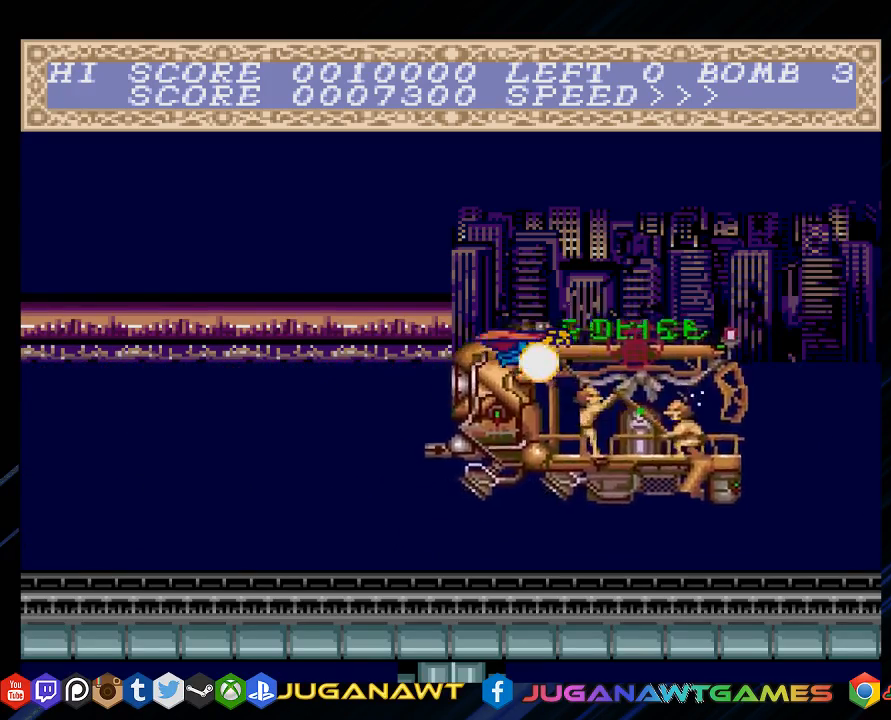
{"buttons": ["CROSS"], "left_stick": "center", "right_stick": "center", "events": [[133, "DPAD_UP", "up"], [367, "DPAD_LEFT", "up"]]}
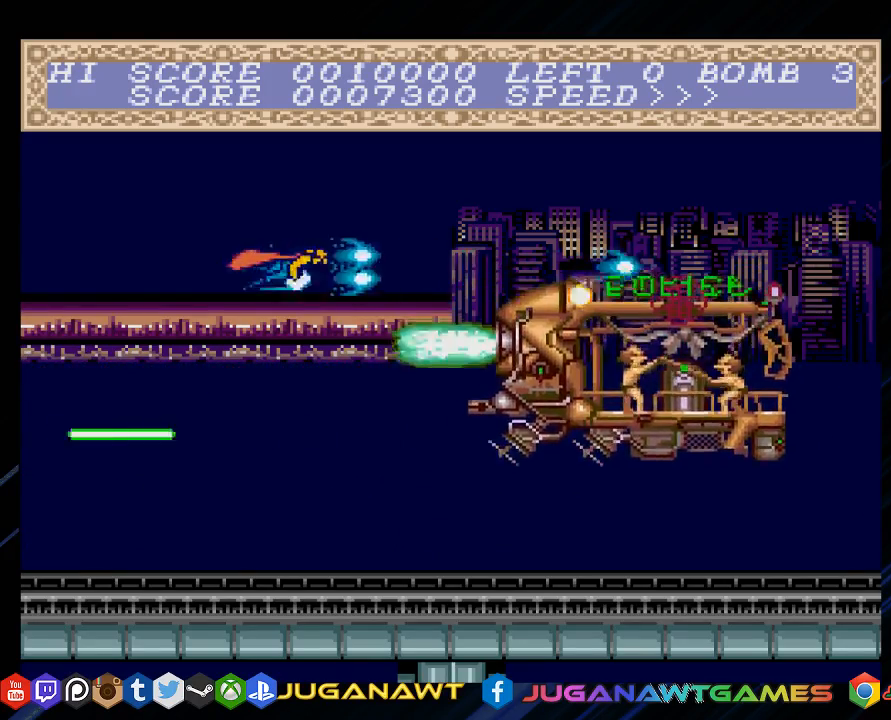
{"buttons": ["CROSS", "DPAD_LEFT"], "left_stick": "center", "right_stick": "center", "events": [[133, "DPAD_DOWN", "down"], [133, "DPAD_RIGHT", "down"], [233, "DPAD_DOWN", "up"], [233, "DPAD_RIGHT", "up"], [433, "DPAD_LEFT", "down"]]}
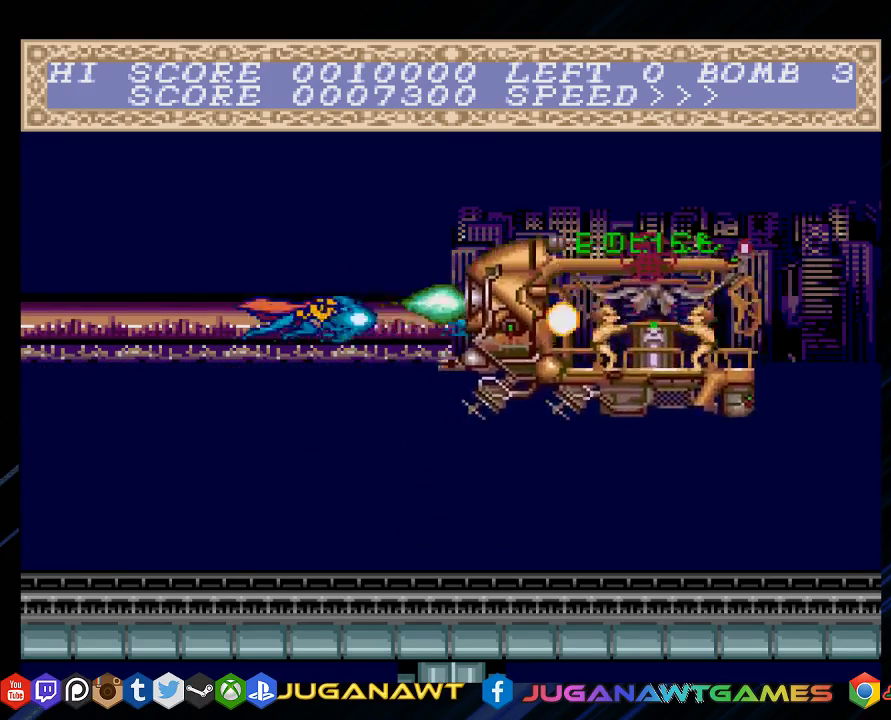
{"buttons": ["CROSS", "DPAD_UP"], "left_stick": "center", "right_stick": "center", "events": [[267, "DPAD_LEFT", "up"], [450, "DPAD_UP", "down"]]}
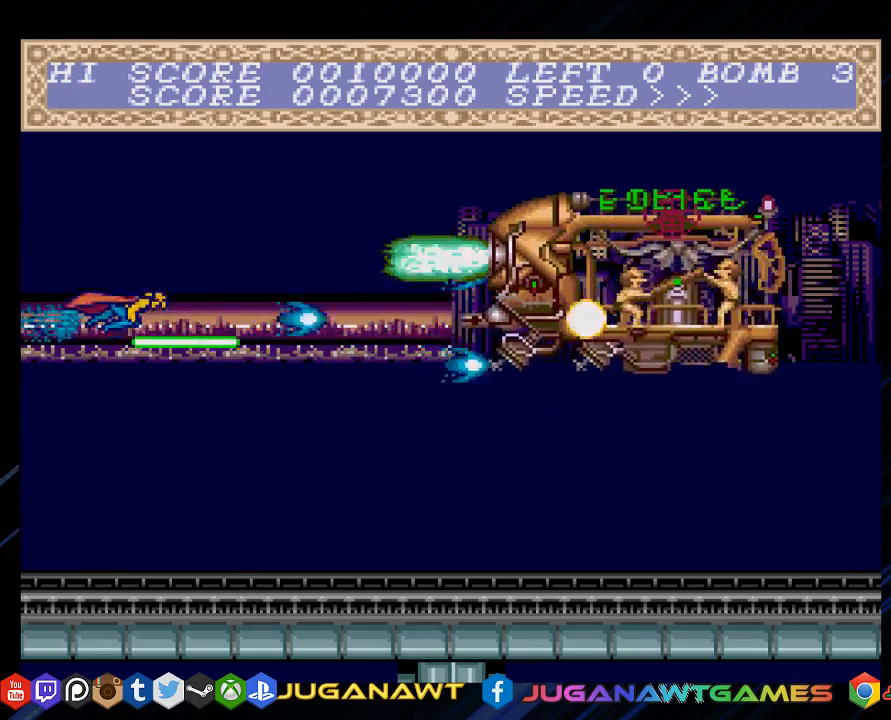
{"buttons": ["CROSS"], "left_stick": "center", "right_stick": "center", "events": [[133, "DPAD_UP", "up"]]}
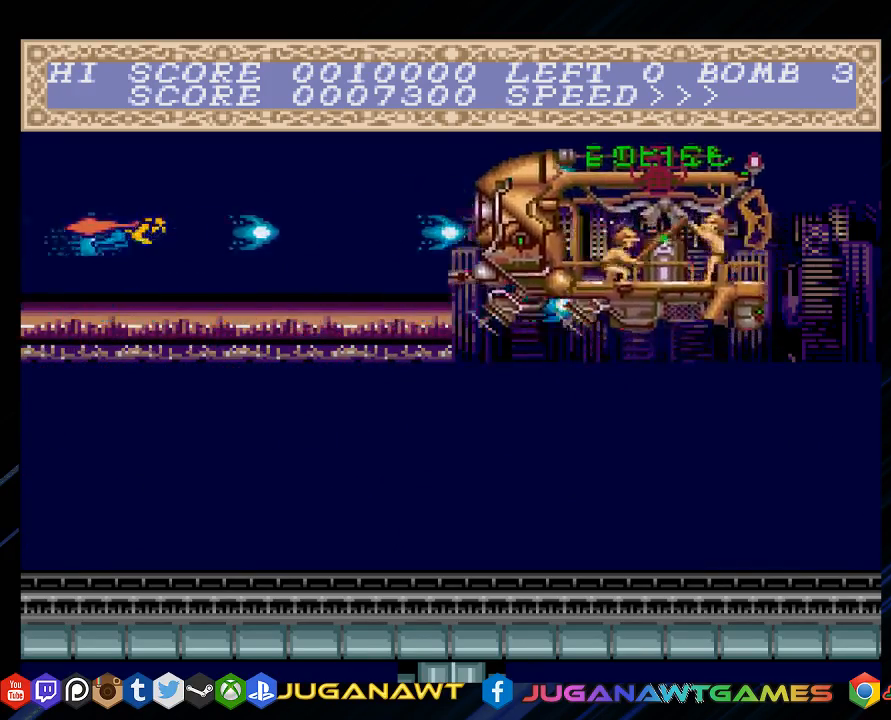
{"buttons": ["CROSS"], "left_stick": "center", "right_stick": "center", "events": []}
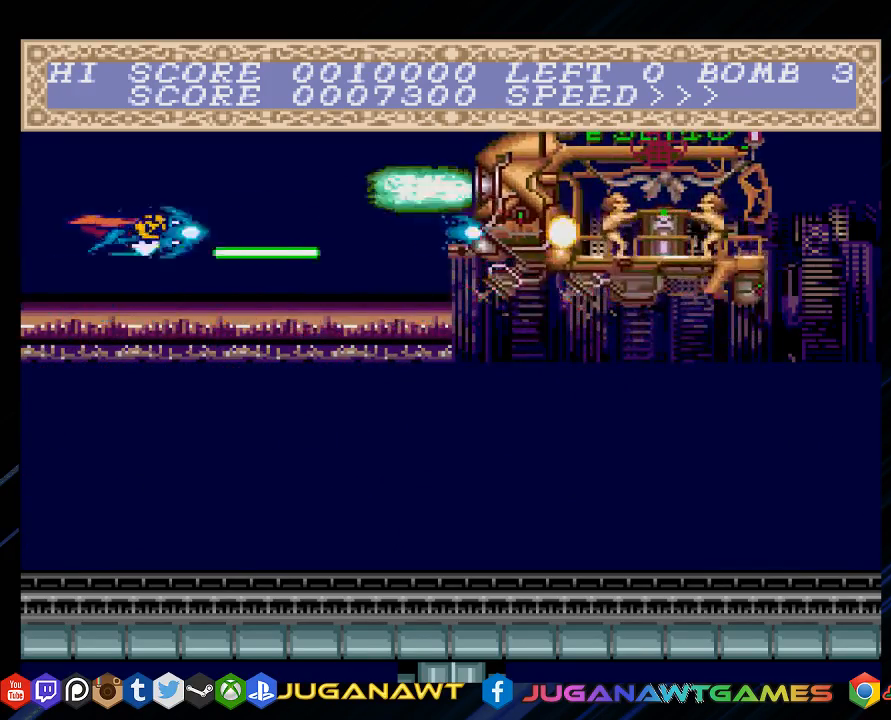
{"buttons": ["CROSS", "DPAD_DOWN"], "left_stick": "center", "right_stick": "center", "events": [[183, "DPAD_UP", "down"], [250, "DPAD_UP", "up"], [450, "DPAD_DOWN", "down"]]}
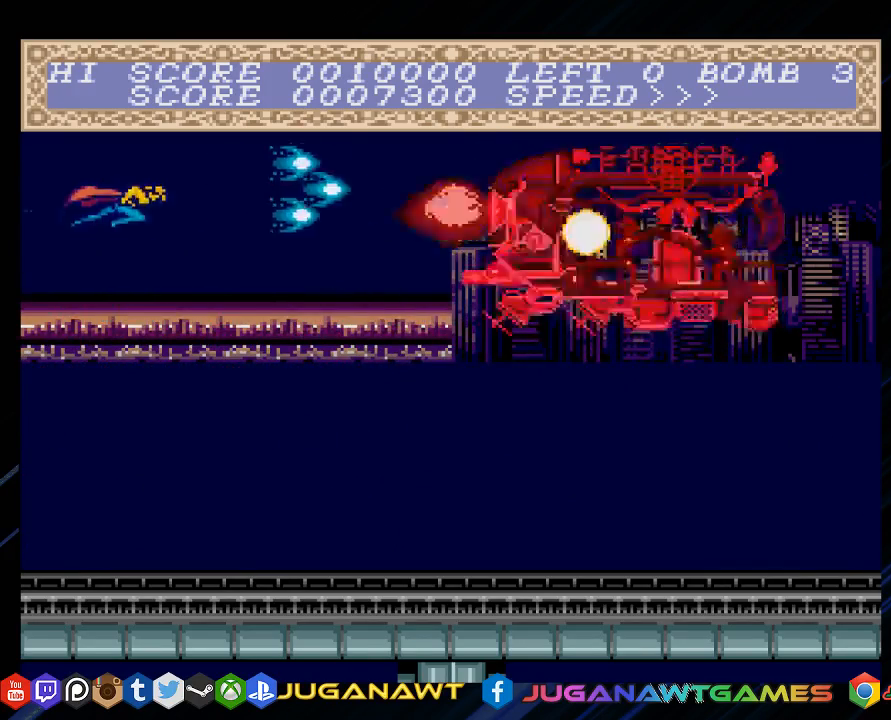
{"buttons": ["CROSS", "DPAD_UP"], "left_stick": "center", "right_stick": "center", "events": [[117, "DPAD_DOWN", "up"], [467, "DPAD_UP", "down"]]}
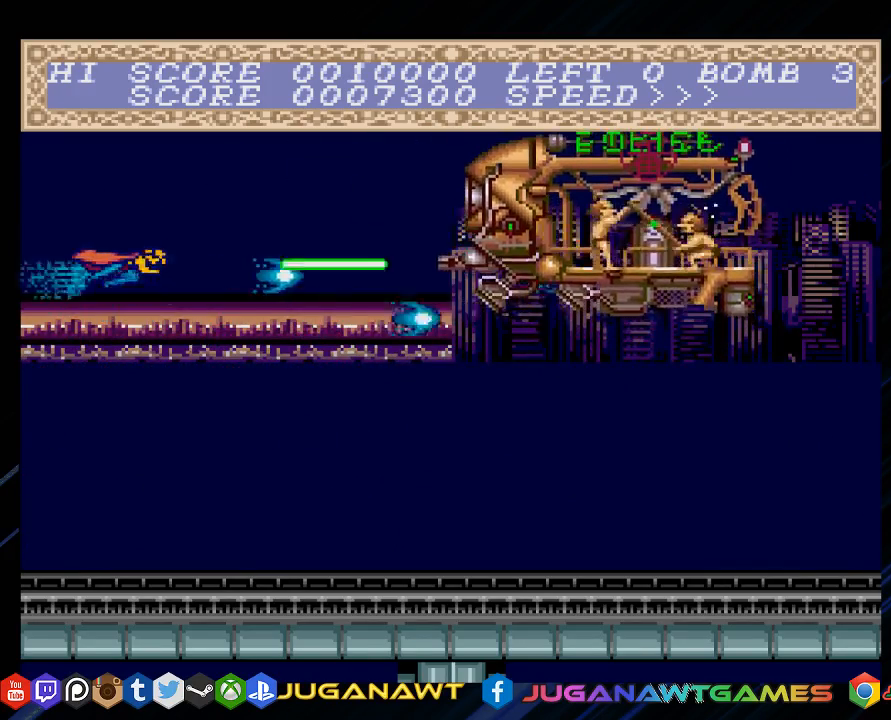
{"buttons": ["CROSS", "DPAD_DOWN"], "left_stick": "center", "right_stick": "center", "events": [[133, "DPAD_UP", "up"], [467, "DPAD_DOWN", "down"]]}
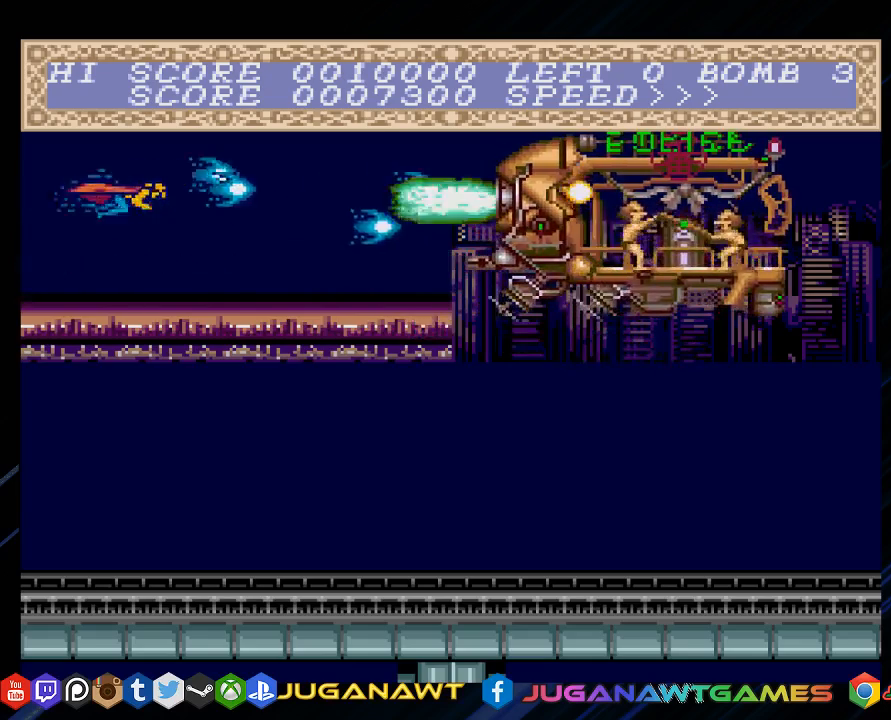
{"buttons": ["CROSS", "DPAD_LEFT"], "left_stick": "center", "right_stick": "center", "events": [[67, "DPAD_DOWN", "up"], [433, "DPAD_LEFT", "down"]]}